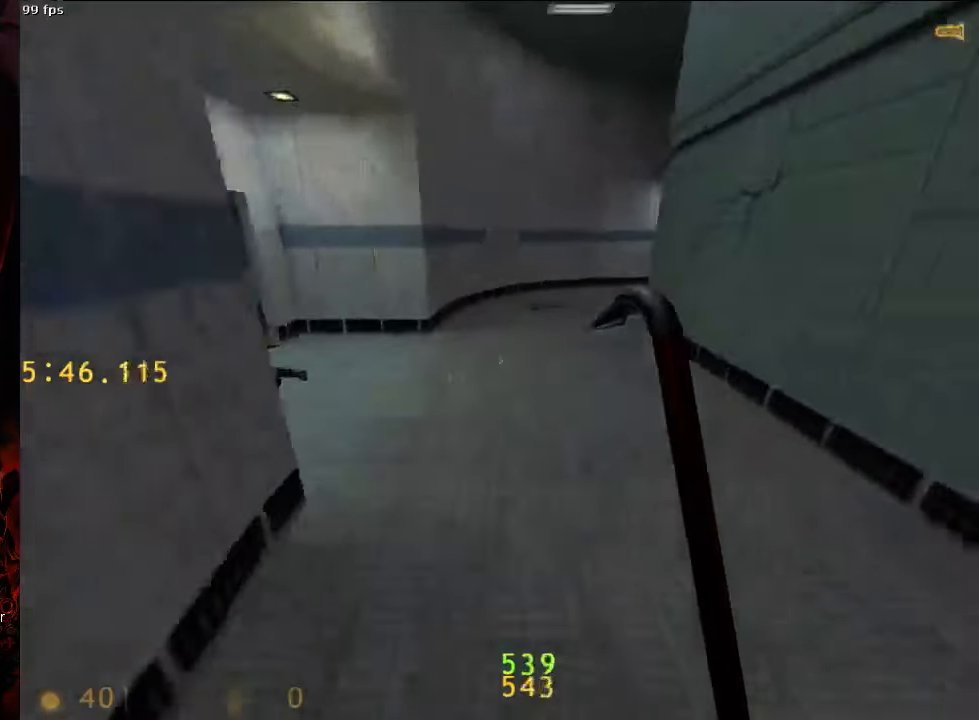
Gameplay with keyboard and mouse; each line is a JSON object with the keys and mouse buttons held at the frame after it. "events" lists presses ("down") and releases ("up") of "1", "2", "3", "4", "5", "a", "alt", "c", "ctrl", "d", "e", "f", "q", "r", "s", "shift", "space", "tab", "v", "w", "x", "z", "mouse_left", "mouse_middle", "mouse_right", "mouse_wheel_up" and "mouse_wheel_down" between this image and that frame as [ms after this image, input, new state], when the widget could be followed in between. "mouse_left", "mouse_middle", "mouse_right", "mouse_wheel_up", "mouse_wheel_down" = the "left", "middle", "right", "wheel_up", "wheel_down" buttons of the "mouse" list. No other keys are recorded. Mouse movement is not recorded.
{"keys": ["a", "space"], "mouse": [], "events": [[104, "a", "down"], [146, "d", "up"]]}
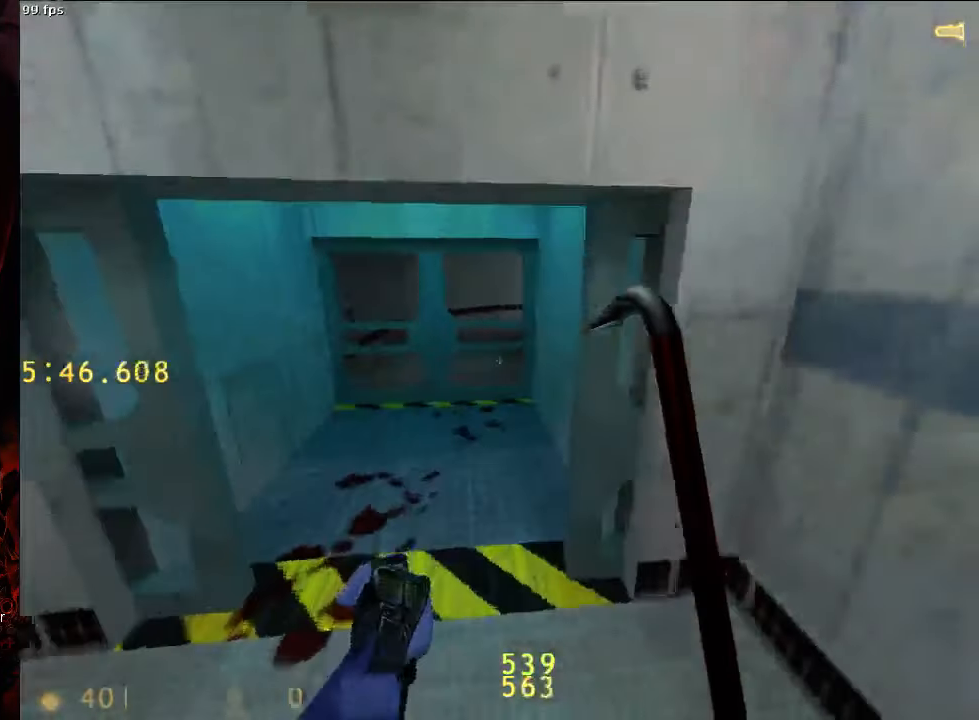
{"keys": ["a", "ctrl", "space"], "mouse": [], "events": [[125, "d", "down"], [146, "a", "up"], [313, "ctrl", "down"], [375, "a", "down"], [375, "d", "up"]]}
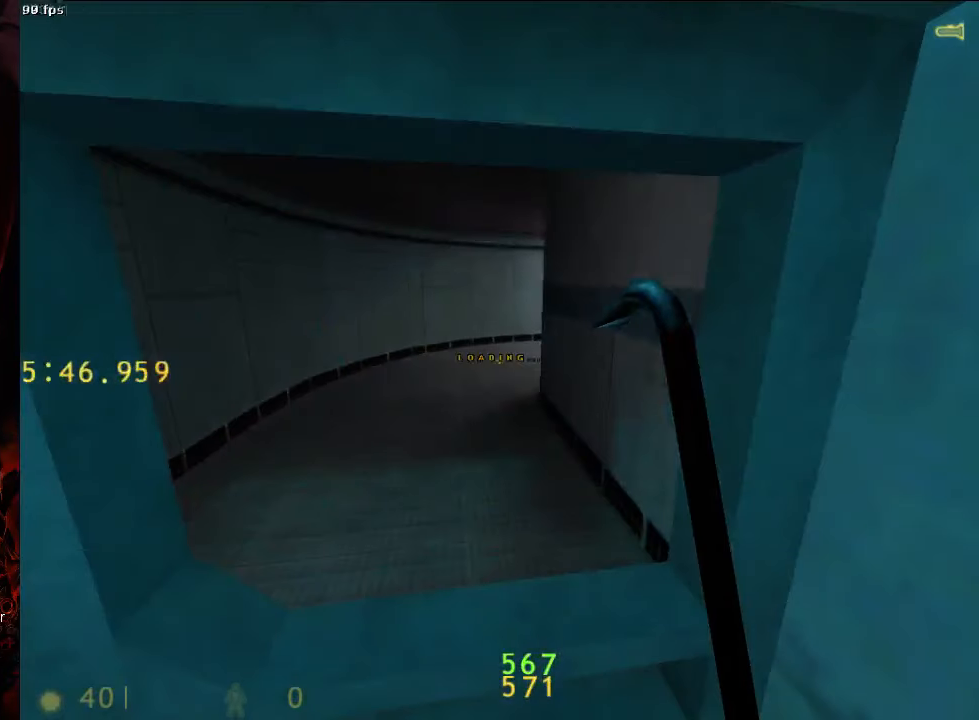
{"keys": ["d", "space"], "mouse": [], "events": [[313, "ctrl", "up"], [396, "a", "up"], [396, "d", "down"]]}
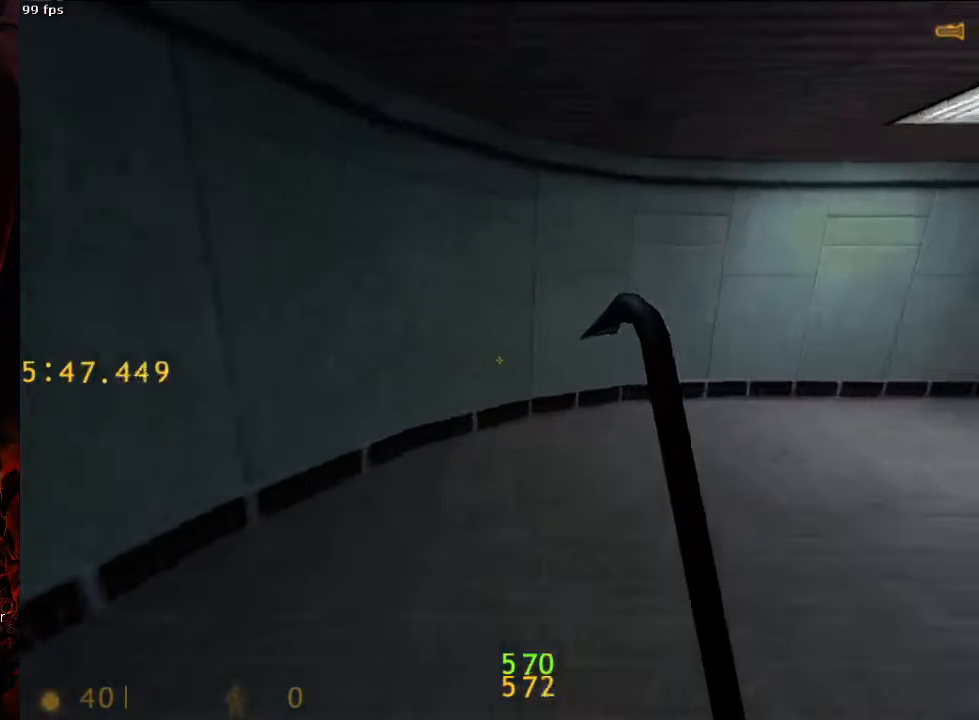
{"keys": ["d", "space"], "mouse": [], "events": []}
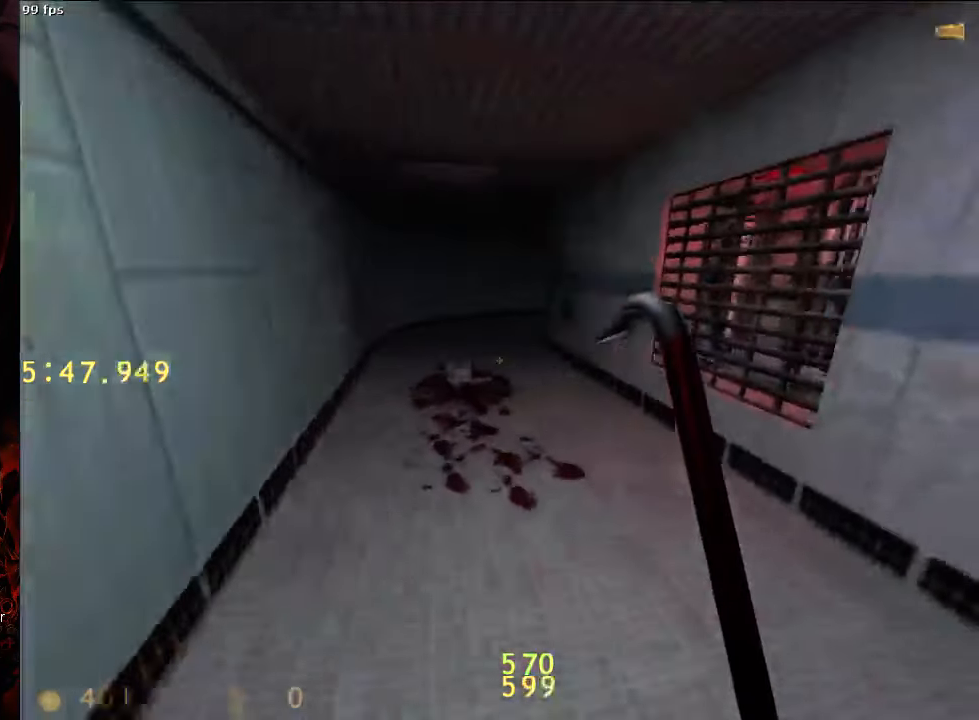
{"keys": ["d", "space"], "mouse": [], "events": [[63, "a", "down"], [63, "d", "up"], [229, "a", "up"], [229, "d", "down"], [333, "a", "down"], [375, "d", "up"], [479, "a", "up"], [479, "d", "down"]]}
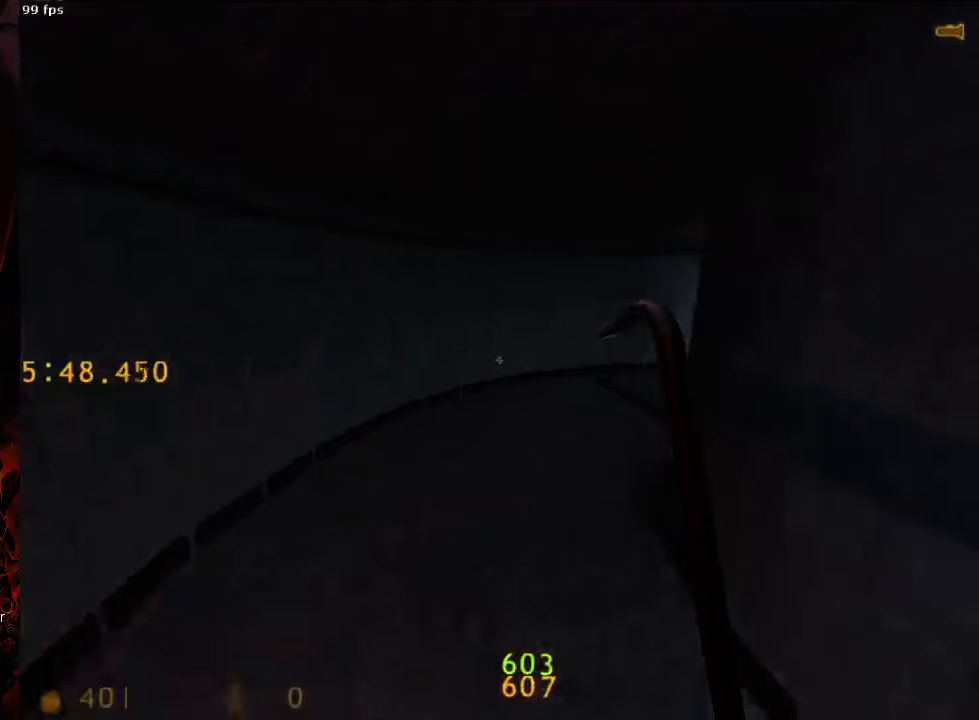
{"keys": ["d", "space"], "mouse": [], "events": []}
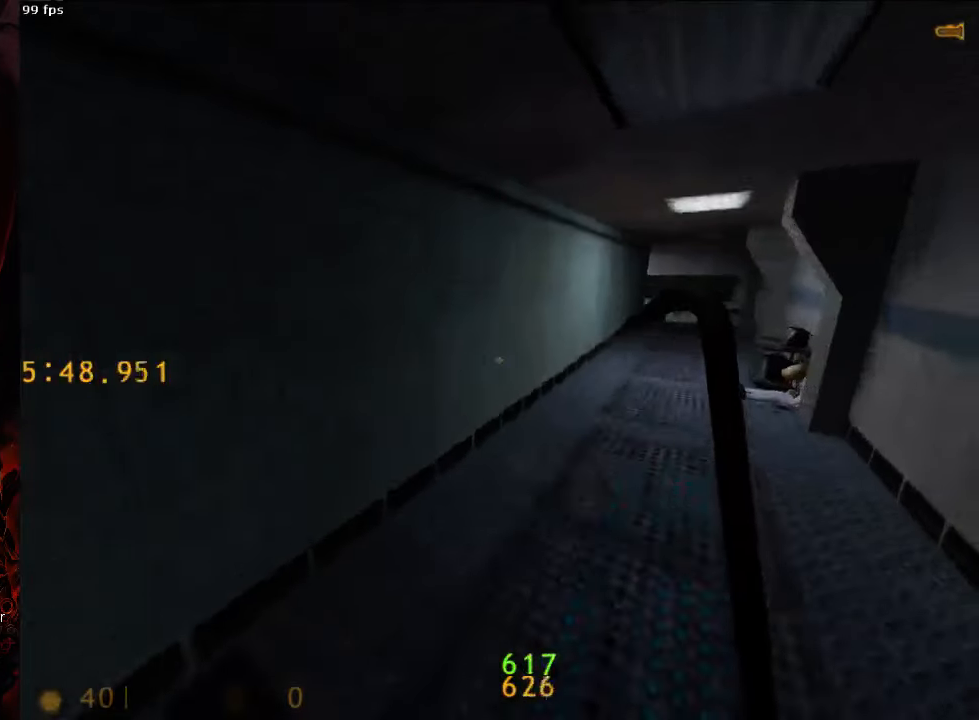
{"keys": ["a", "d", "space"], "mouse": [], "events": [[208, "tab", "down"], [250, "d", "up"], [292, "tab", "up"], [375, "a", "down"], [479, "d", "down"]]}
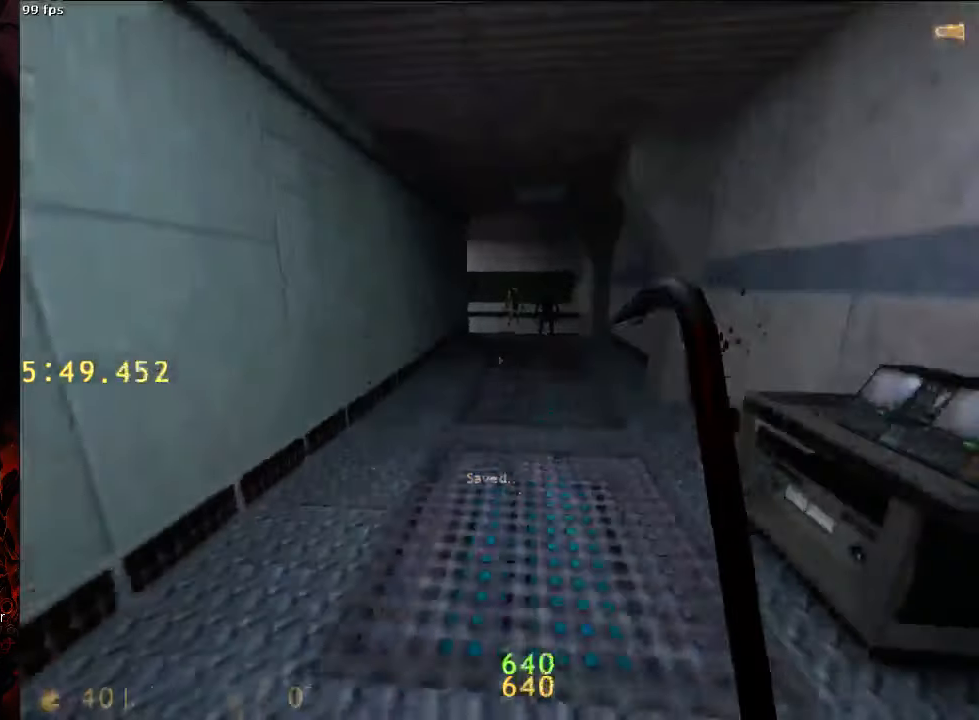
{"keys": ["a", "space"], "mouse": [], "events": [[21, "a", "up"], [229, "a", "down"], [229, "d", "up"]]}
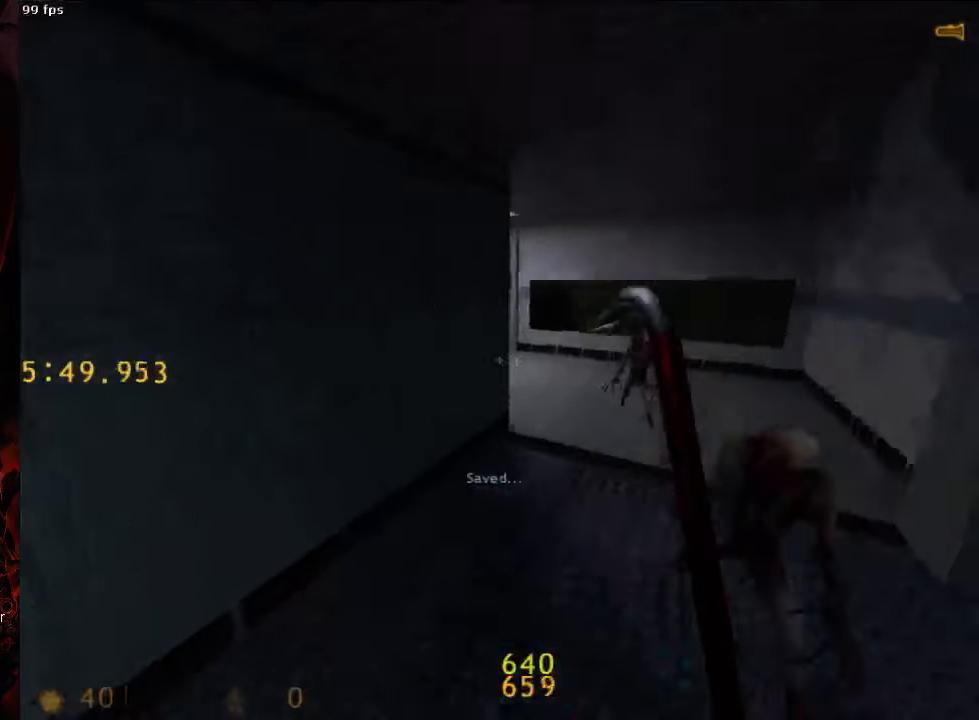
{"keys": ["a", "space"], "mouse": [], "events": [[21, "d", "down"], [63, "a", "up"], [271, "a", "down"], [292, "d", "up"]]}
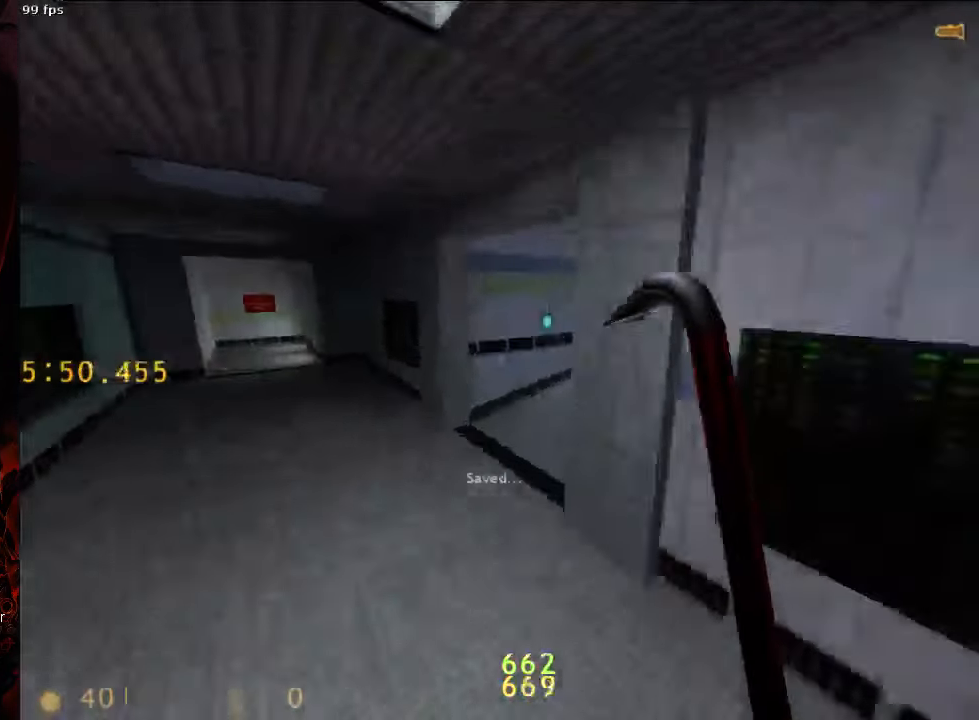
{"keys": ["d", "space"], "mouse": [], "events": [[104, "d", "down"], [125, "a", "up"]]}
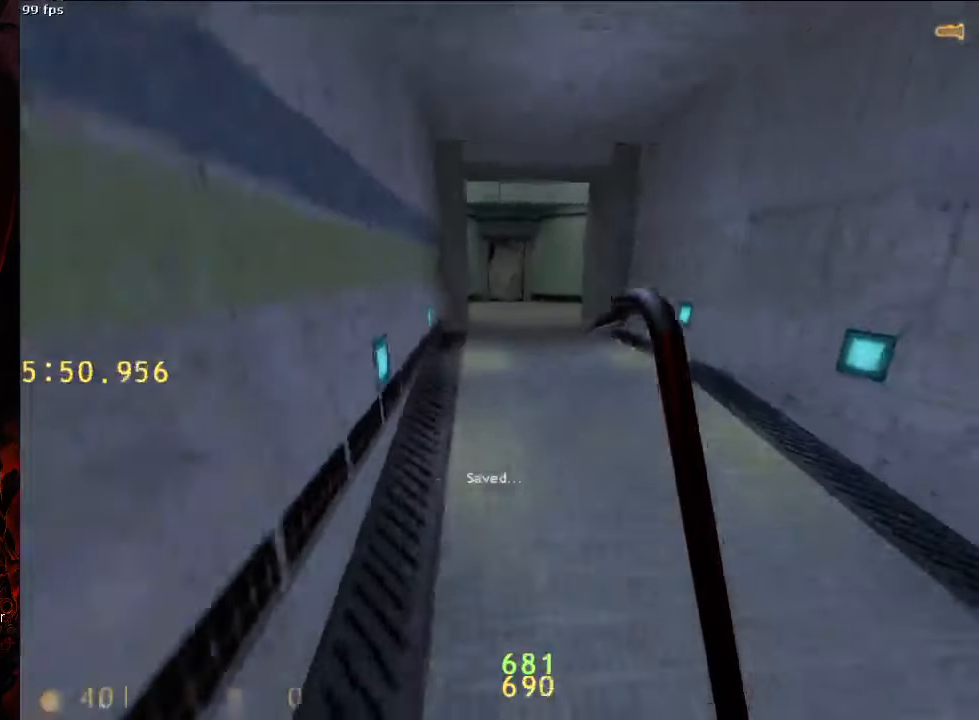
{"keys": ["a", "space"], "mouse": [], "events": [[208, "a", "down"], [208, "d", "up"]]}
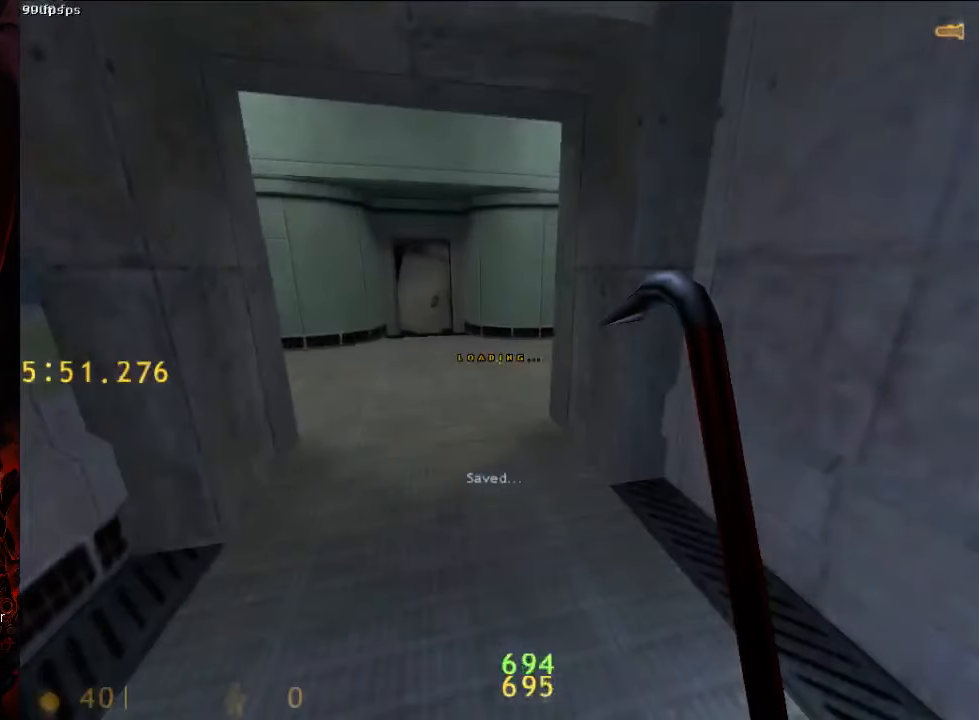
{"keys": ["a", "space"], "mouse": [], "events": []}
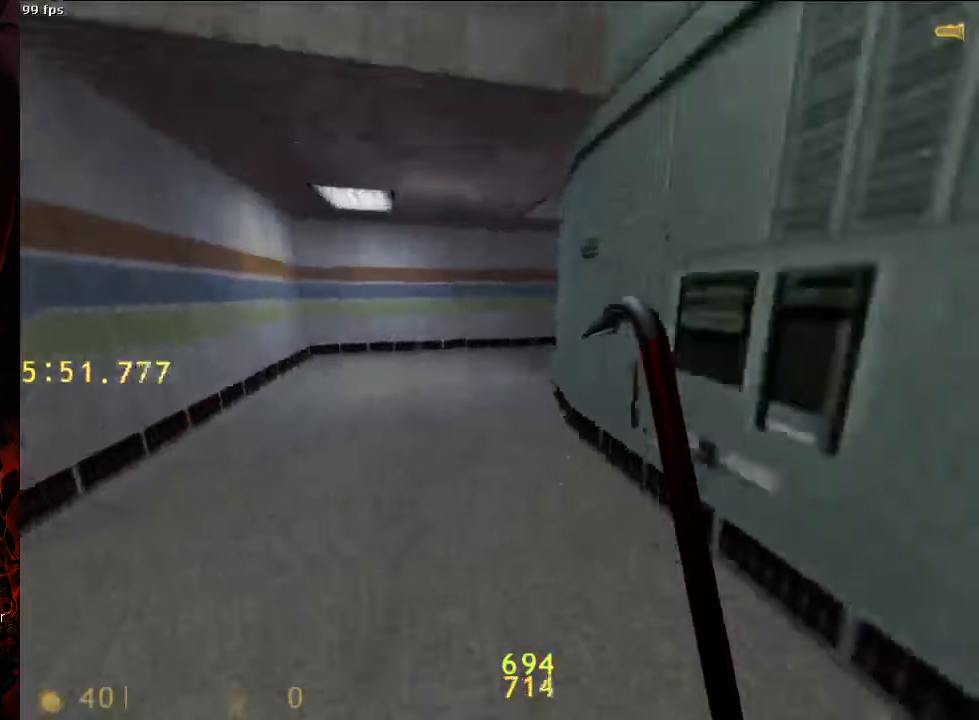
{"keys": ["d", "space"], "mouse": [], "events": [[188, "d", "down"], [229, "a", "up"]]}
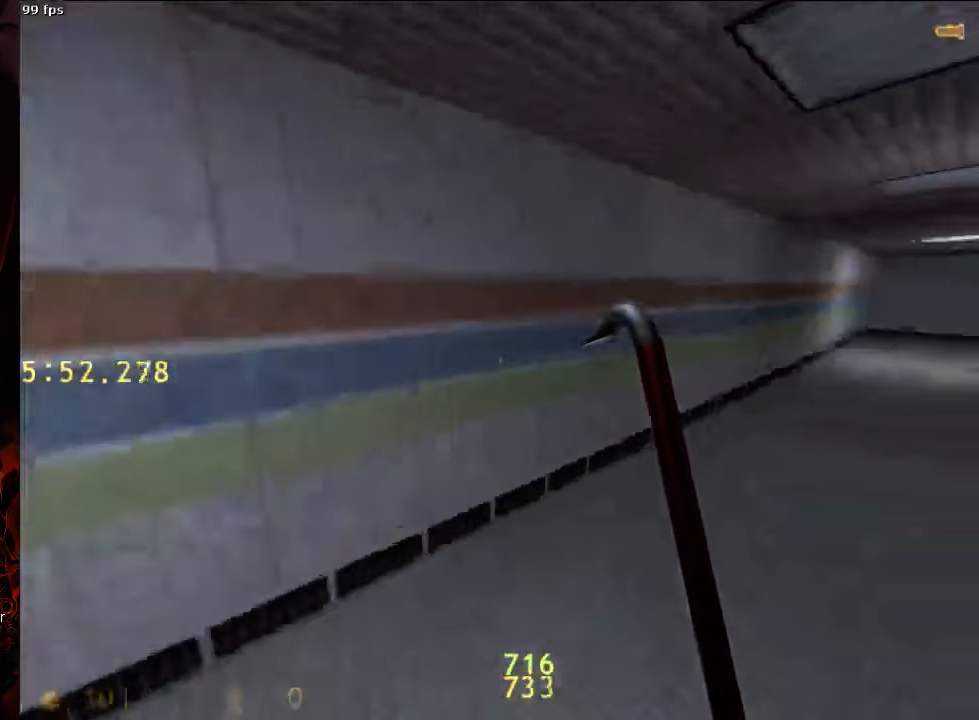
{"keys": ["space"], "mouse": [], "events": [[333, "d", "up"], [396, "tab", "down"], [479, "tab", "up"]]}
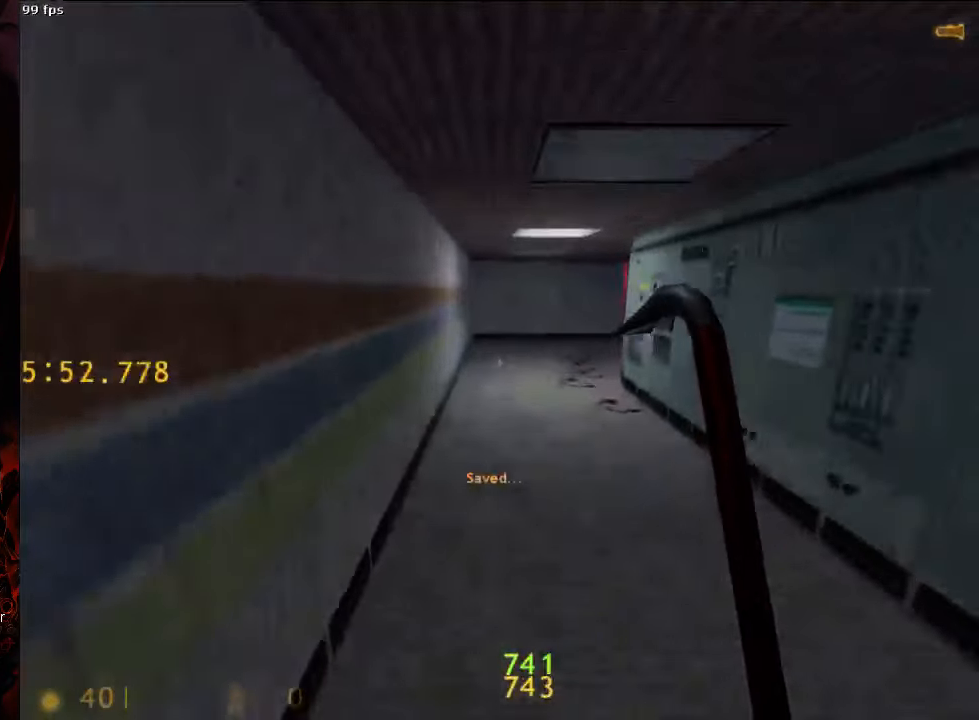
{"keys": ["d", "space"], "mouse": [], "events": [[208, "a", "down"], [479, "a", "up"], [479, "d", "down"]]}
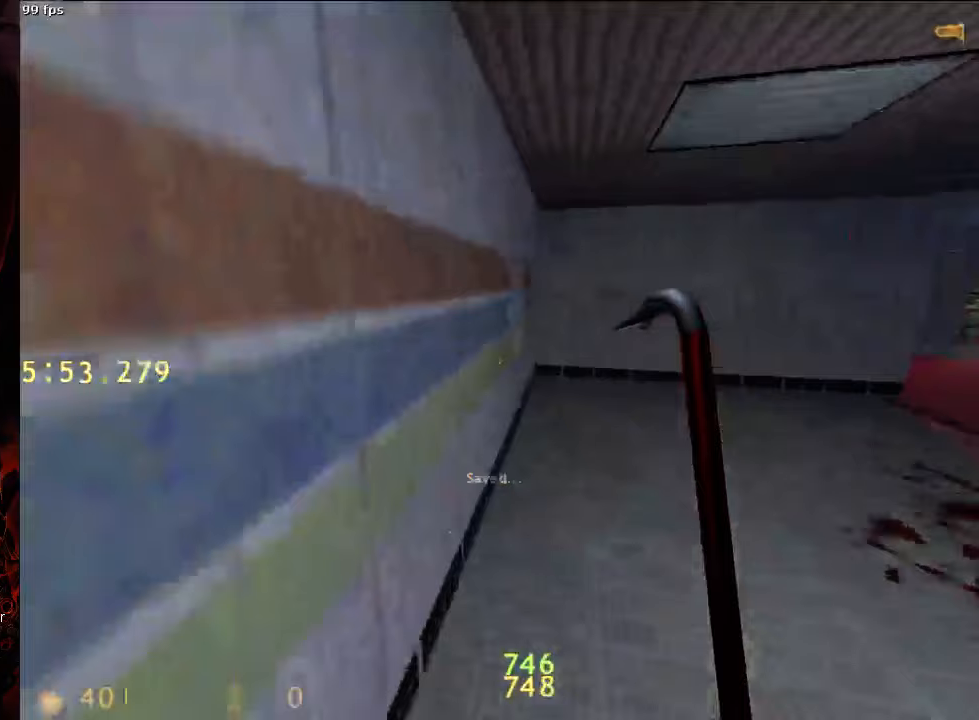
{"keys": ["d", "space"], "mouse": [], "events": [[208, "s", "down"], [271, "s", "up"]]}
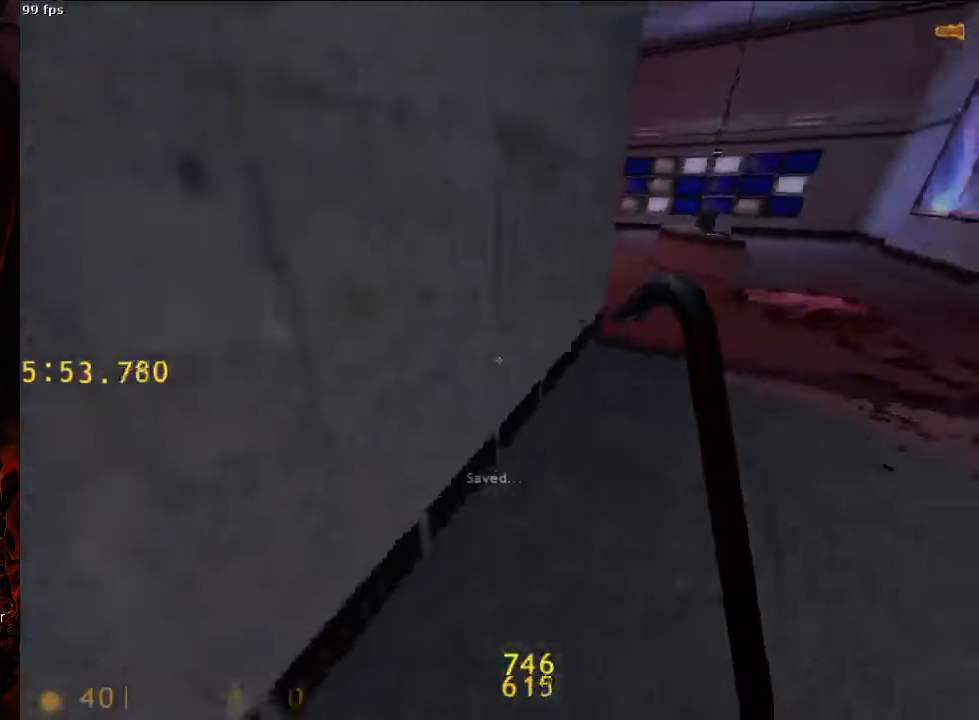
{"keys": ["d", "space"], "mouse": [], "events": [[292, "s", "down"], [354, "s", "up"]]}
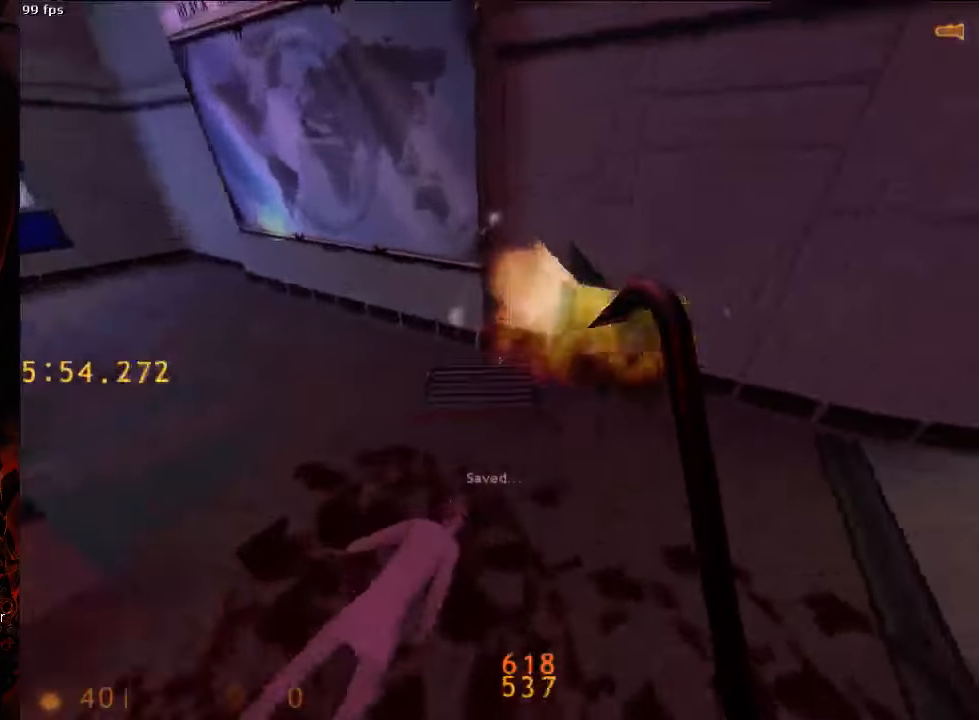
{"keys": ["ctrl", "d", "space"], "mouse": [], "events": [[63, "ctrl", "down"], [333, "a", "down"], [333, "d", "up"], [500, "a", "up"], [500, "d", "down"]]}
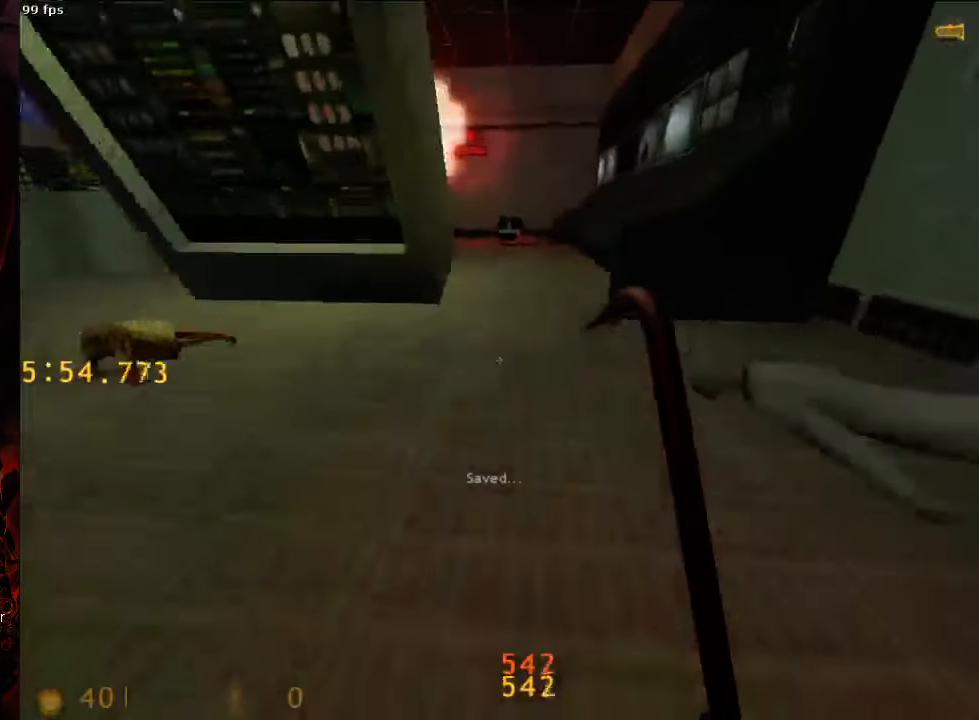
{"keys": ["a", "space"], "mouse": [], "events": [[229, "ctrl", "up"], [271, "a", "down"], [271, "d", "up"]]}
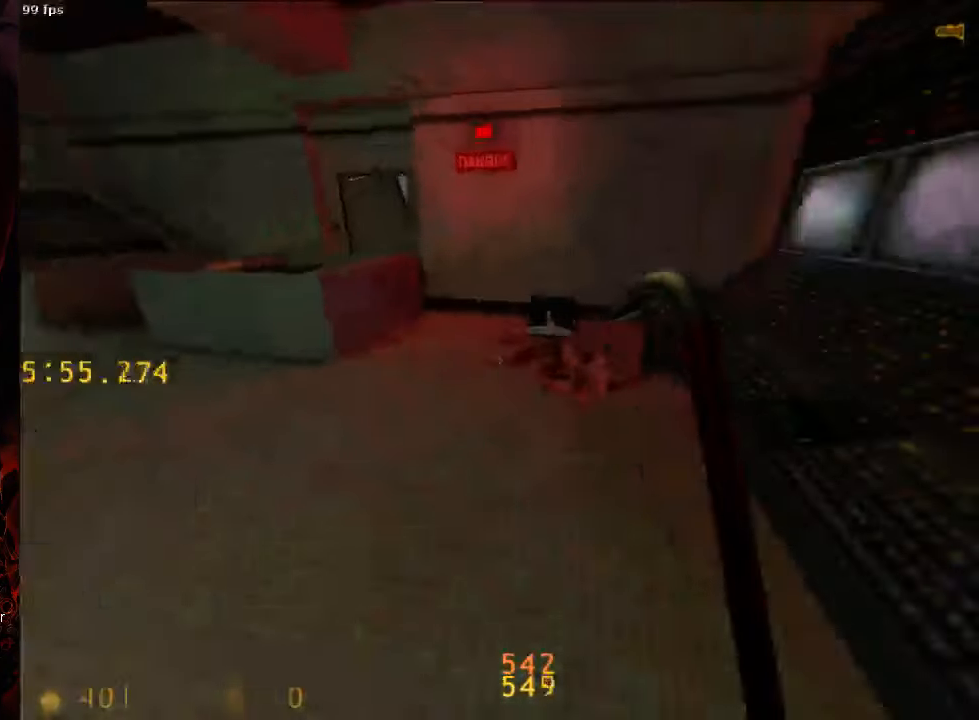
{"keys": ["a", "space"], "mouse": [], "events": [[208, "tab", "down"], [271, "tab", "up"], [375, "ctrl", "down"], [500, "ctrl", "up"]]}
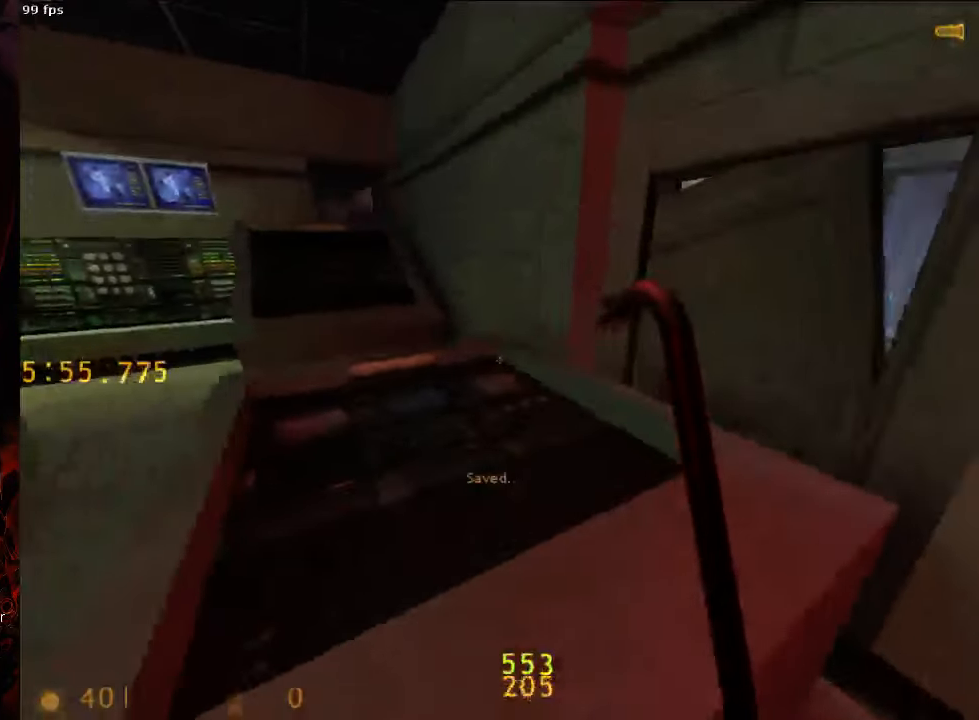
{"keys": [], "mouse": [], "events": [[83, "a", "up"], [146, "a", "down"], [271, "a", "up"], [354, "space", "up"], [375, "w", "down"], [479, "w", "up"]]}
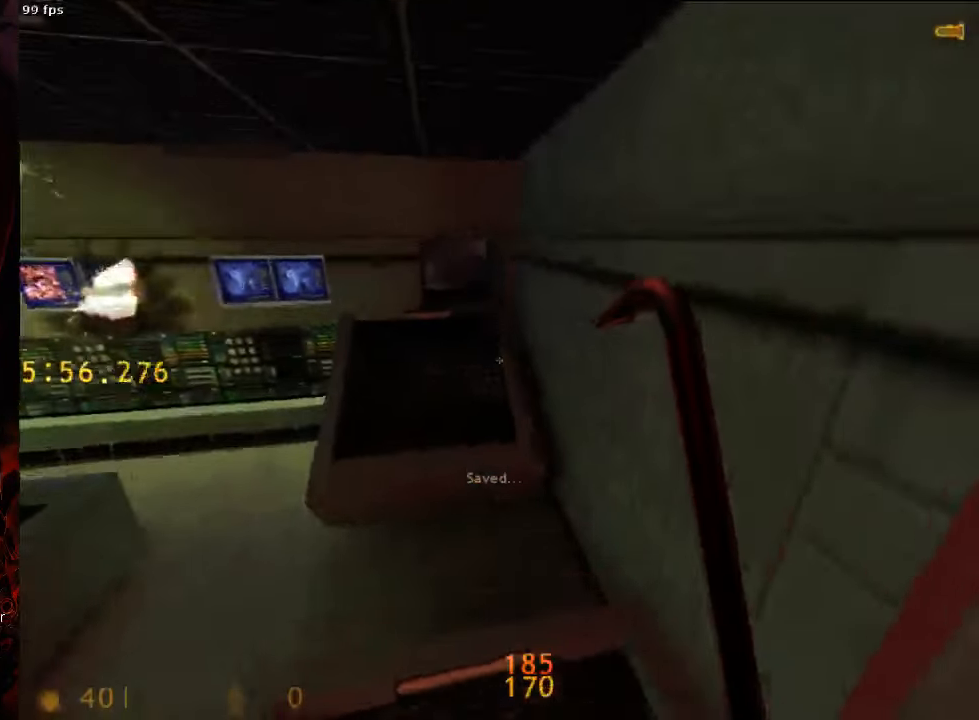
{"keys": ["ctrl", "d", "space"], "mouse": [], "events": [[21, "d", "down"], [125, "d", "up"], [229, "a", "down"], [229, "w", "down"], [396, "space", "down"], [458, "a", "up"], [458, "d", "down"], [458, "w", "up"], [500, "ctrl", "down"]]}
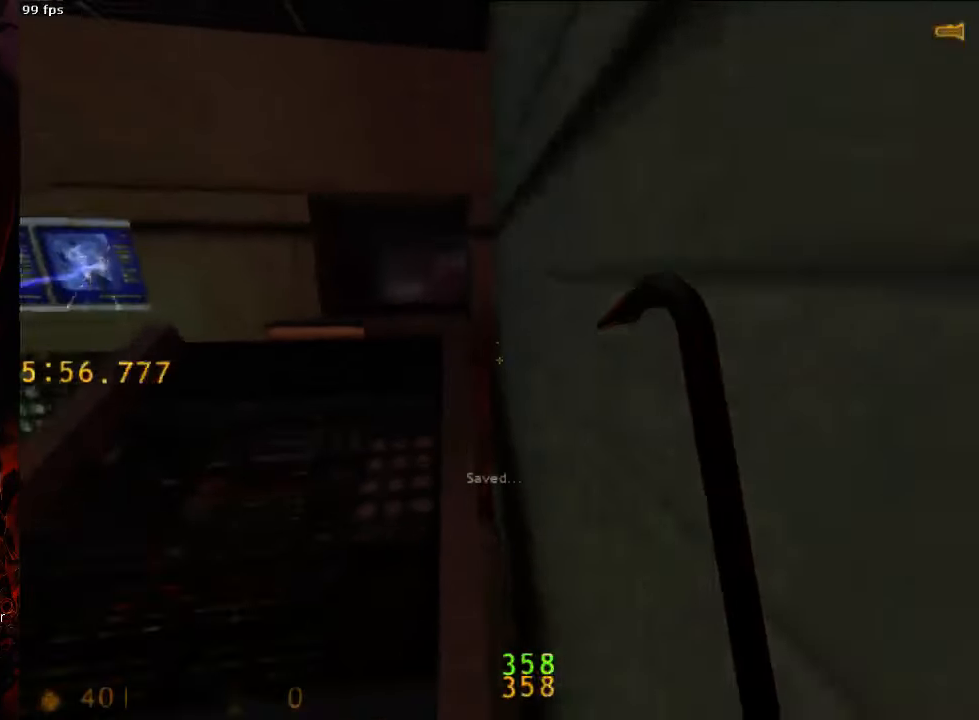
{"keys": ["ctrl", "w"], "mouse": [], "events": [[63, "space", "up"], [125, "d", "up"], [167, "a", "down"], [292, "w", "down"], [354, "a", "up"]]}
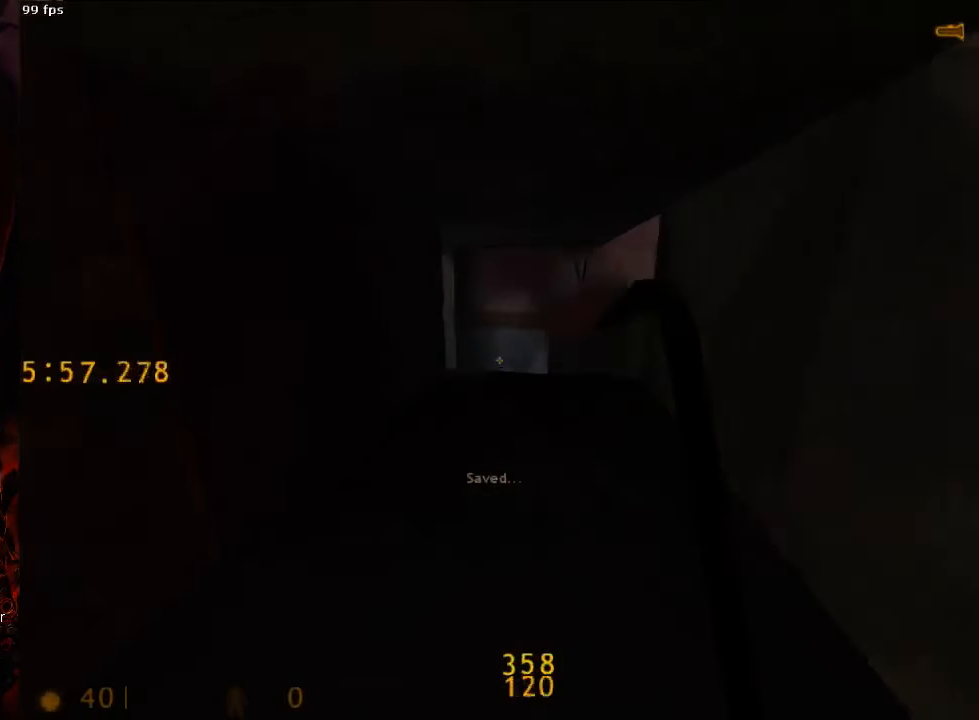
{"keys": ["a", "ctrl", "space"], "mouse": [], "events": [[63, "d", "down"], [229, "d", "up"], [333, "space", "down"], [396, "a", "down"], [438, "w", "up"]]}
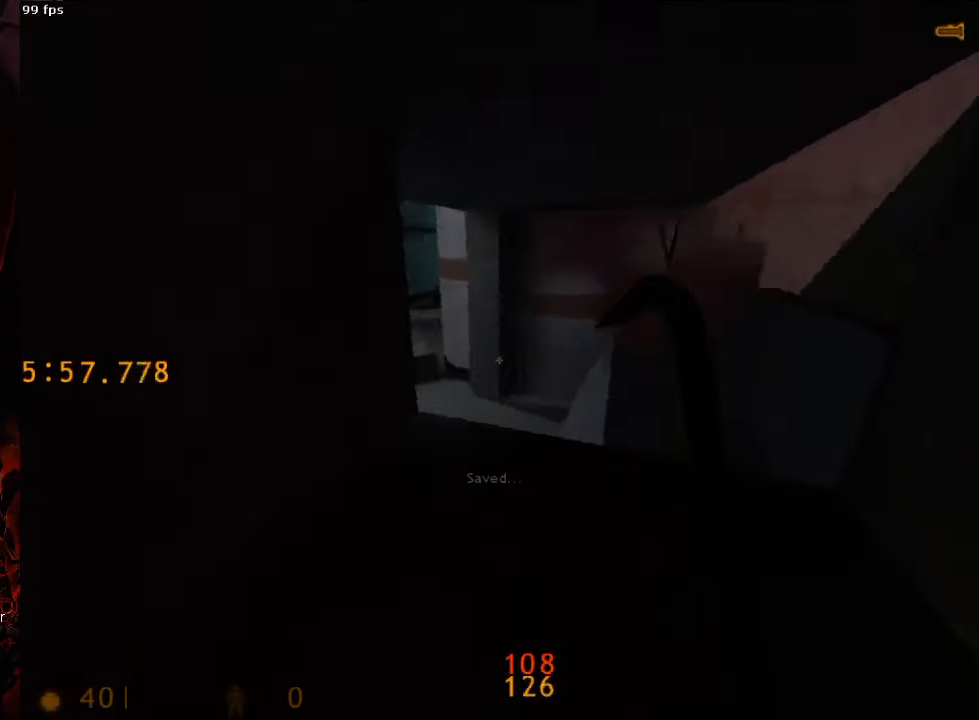
{"keys": ["a", "ctrl", "space"], "mouse": [], "events": [[42, "d", "down"], [63, "a", "up"], [167, "a", "down"], [208, "d", "up"], [271, "a", "up"], [271, "d", "down"], [438, "a", "down"], [438, "d", "up"]]}
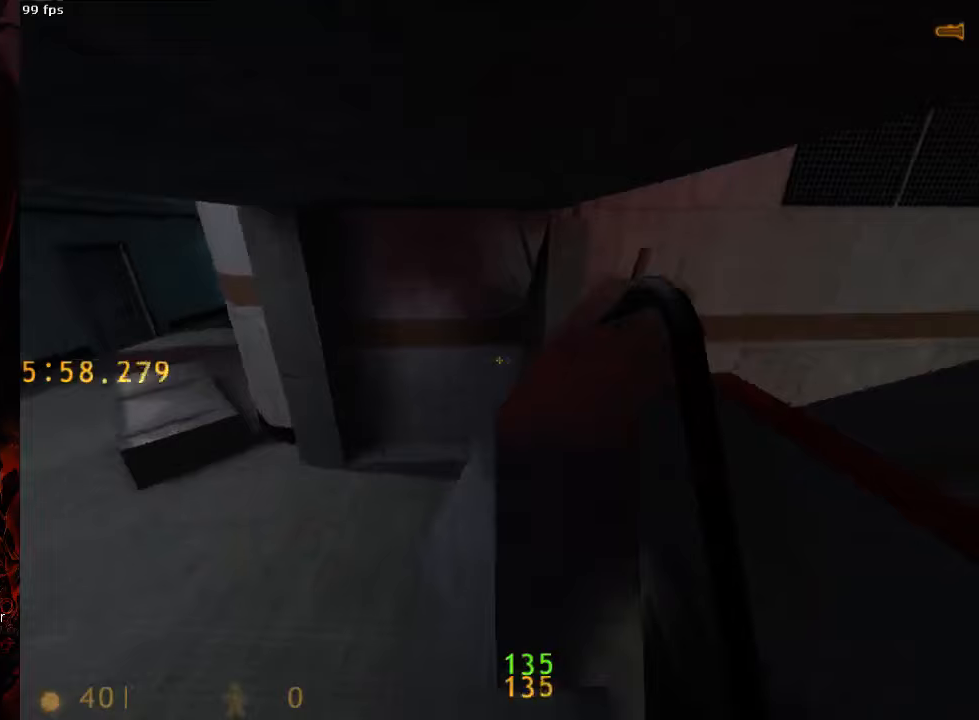
{"keys": ["w"], "mouse": [], "events": [[42, "space", "up"], [250, "a", "up"], [250, "ctrl", "up"], [250, "w", "down"], [354, "tab", "down"], [417, "tab", "up"]]}
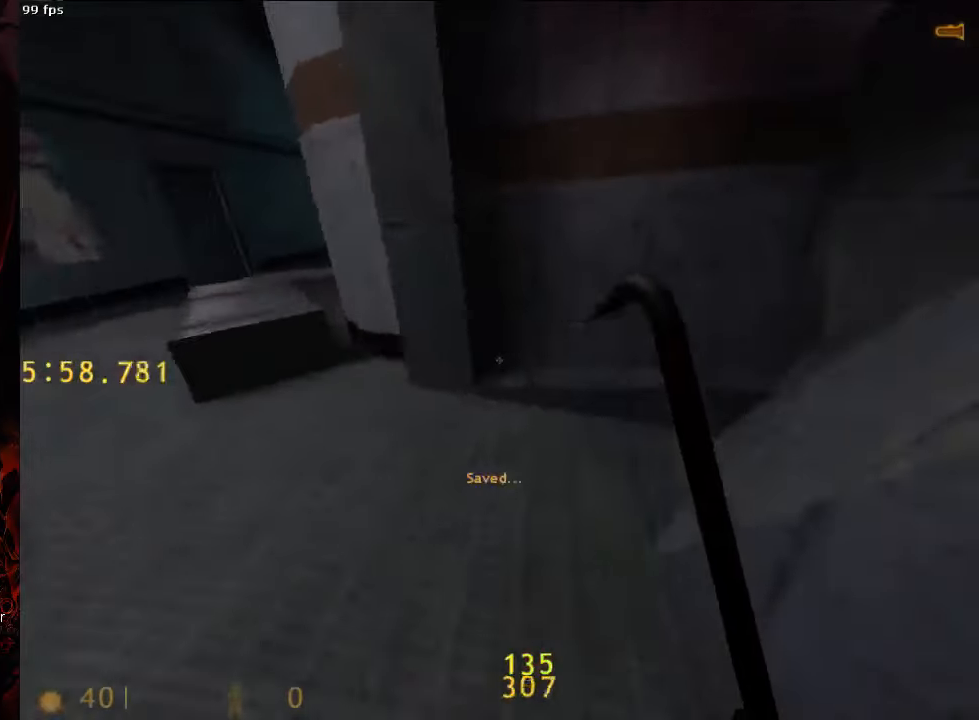
{"keys": ["d", "space"], "mouse": [], "events": [[21, "a", "down"], [313, "space", "down"], [354, "d", "down"], [396, "a", "up"], [396, "w", "up"]]}
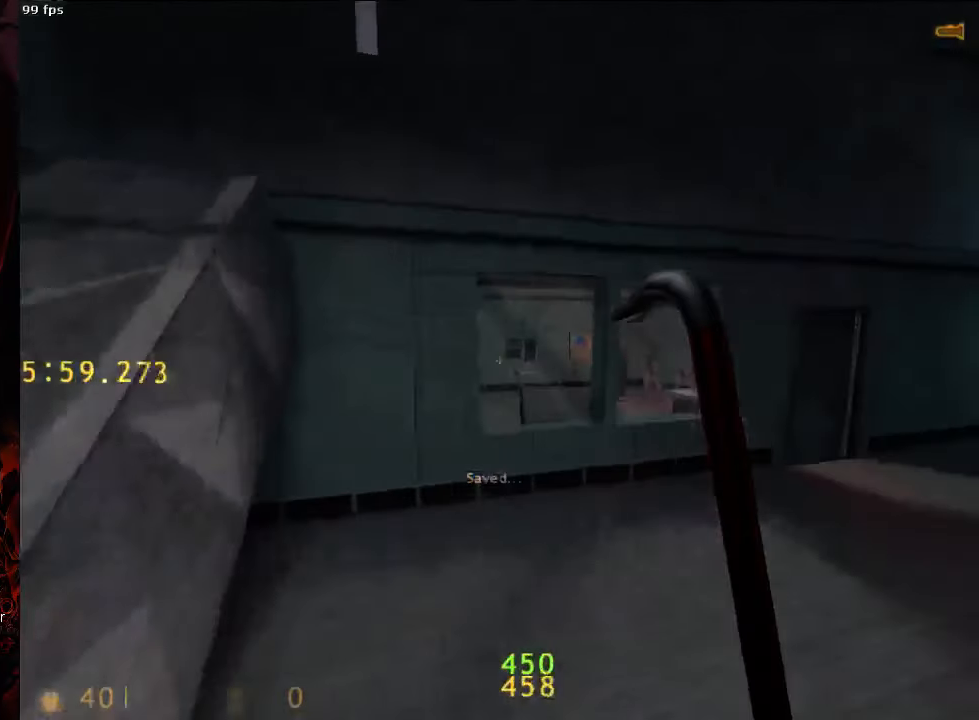
{"keys": ["a", "d", "space"], "mouse": [], "events": [[500, "a", "down"]]}
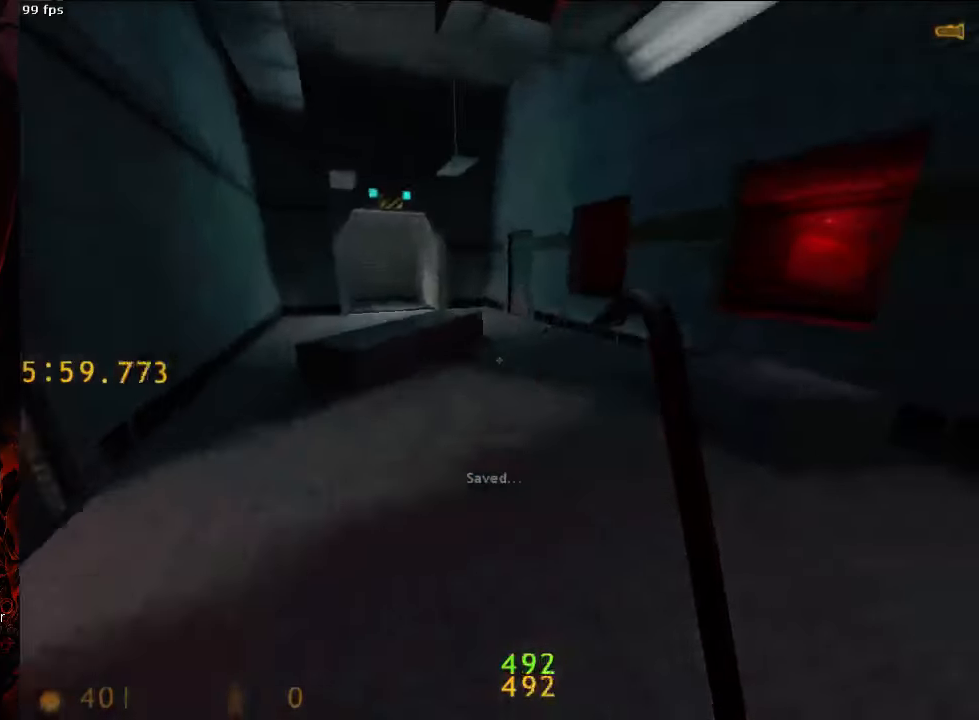
{"keys": ["a", "space"], "mouse": [], "events": [[42, "d", "up"], [229, "a", "up"], [229, "d", "down"], [479, "a", "down"], [479, "d", "up"]]}
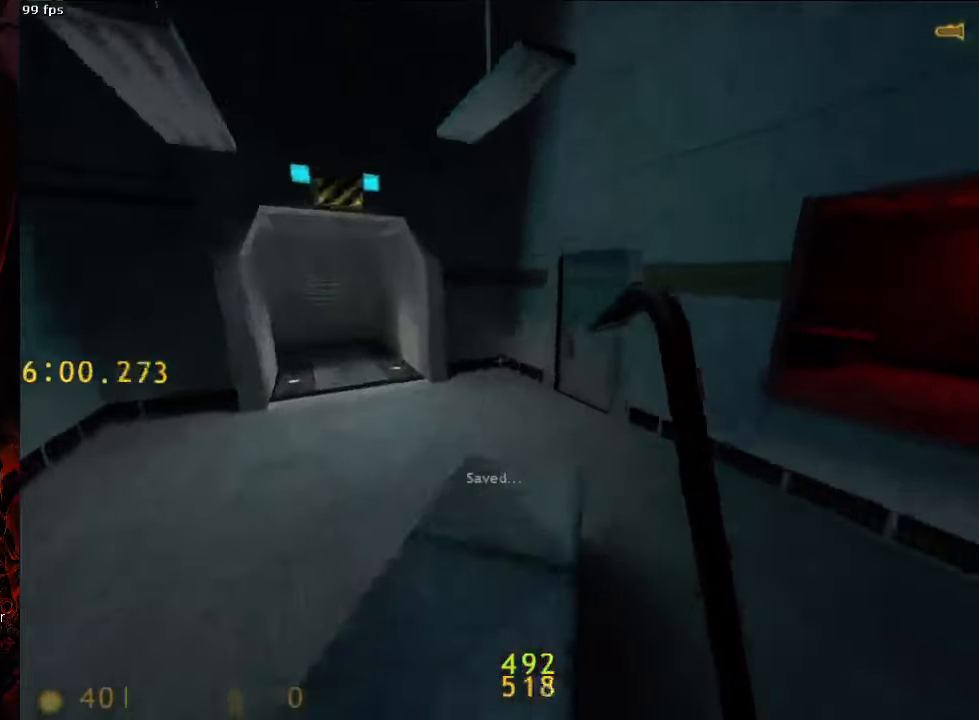
{"keys": ["a", "space"], "mouse": [], "events": [[167, "a", "up"], [167, "d", "down"], [417, "a", "down"], [417, "d", "up"]]}